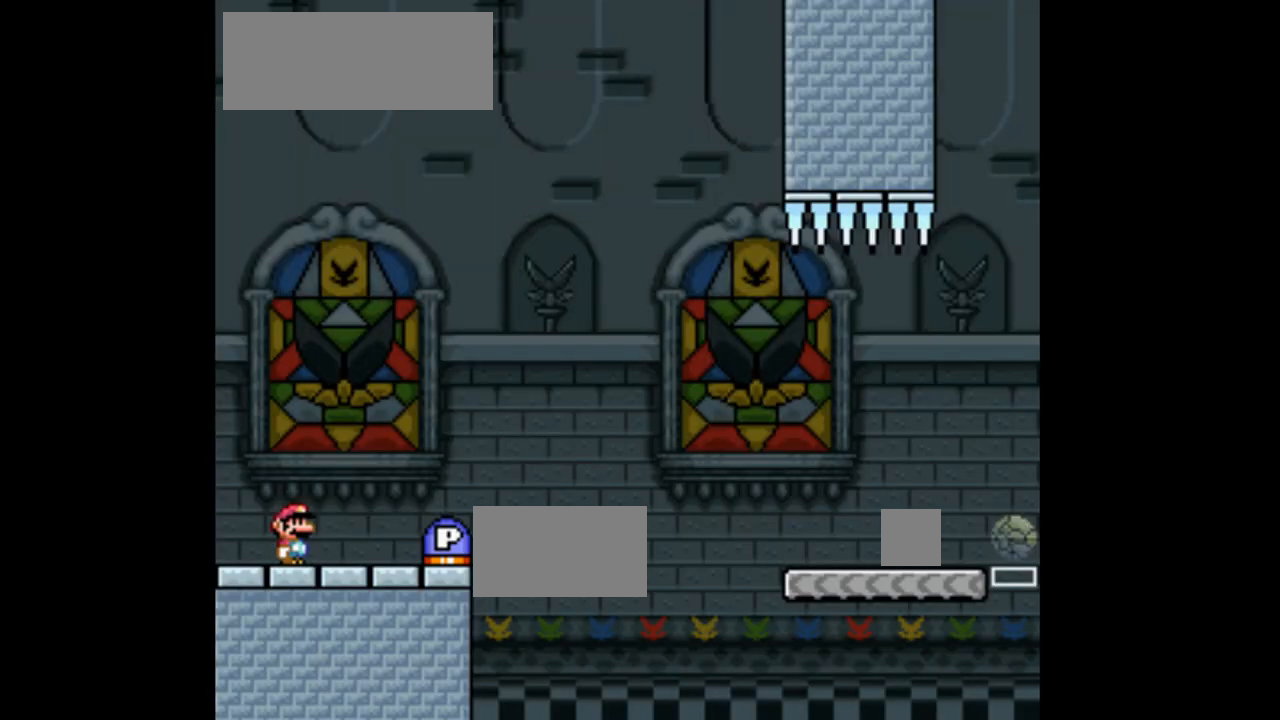
Gameplay with a controller (Nintendo layout); each line is a JSON object with the inputs held at the frame after it (dt_ms = milliseconds from this image to that frame). "events" lists button and stick changes between this image and that frame as [ms after this image, input, new state], when the widget could be followed in between. Not read: L3 R1 R3 Y.
{"dt_ms": 500, "buttons": ["X"], "events": []}
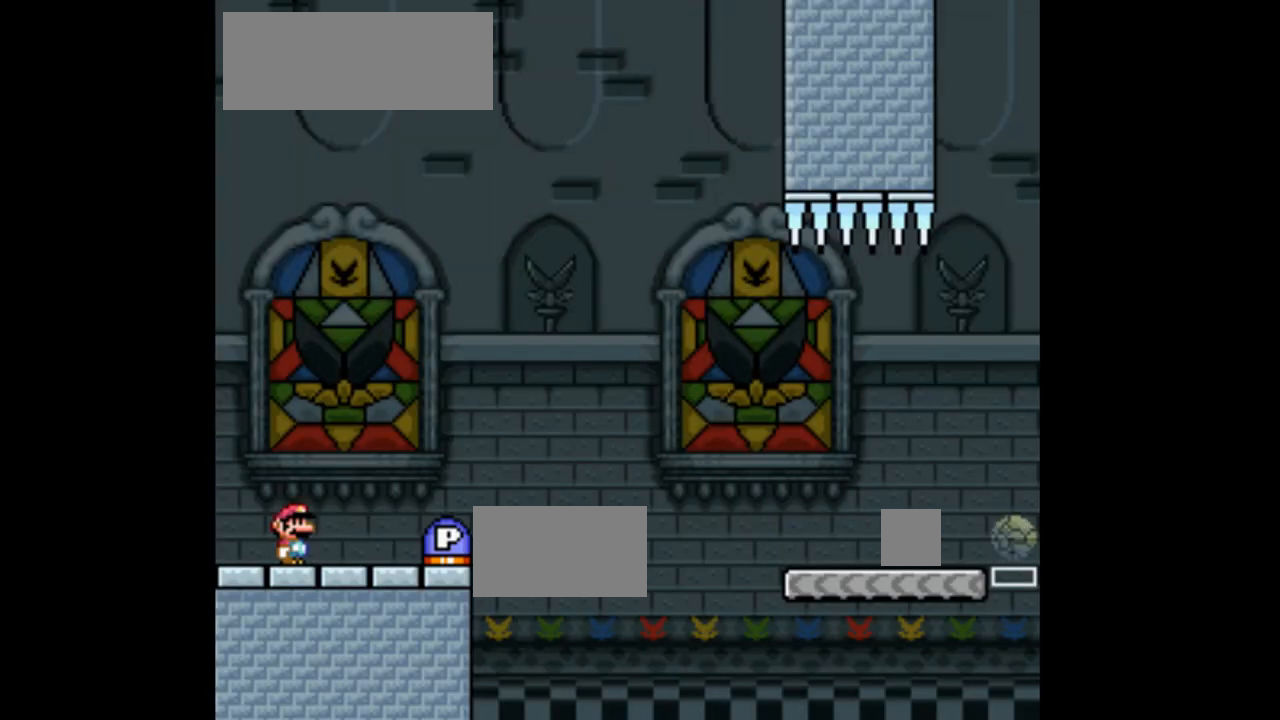
{"dt_ms": 500, "buttons": ["X", "DPAD_RIGHT"], "events": [[167, "DPAD_RIGHT", "down"]]}
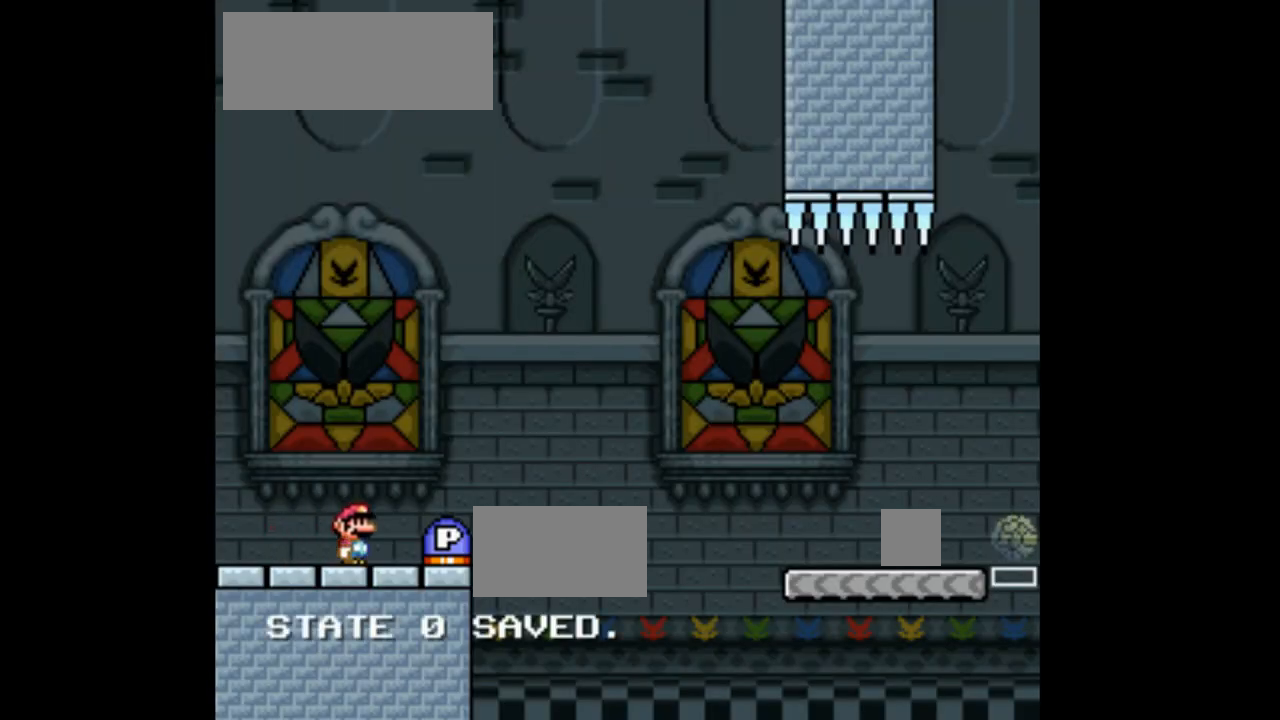
{"dt_ms": 500, "buttons": ["A", "X", "DPAD_RIGHT"], "events": [[200, "A", "down"]]}
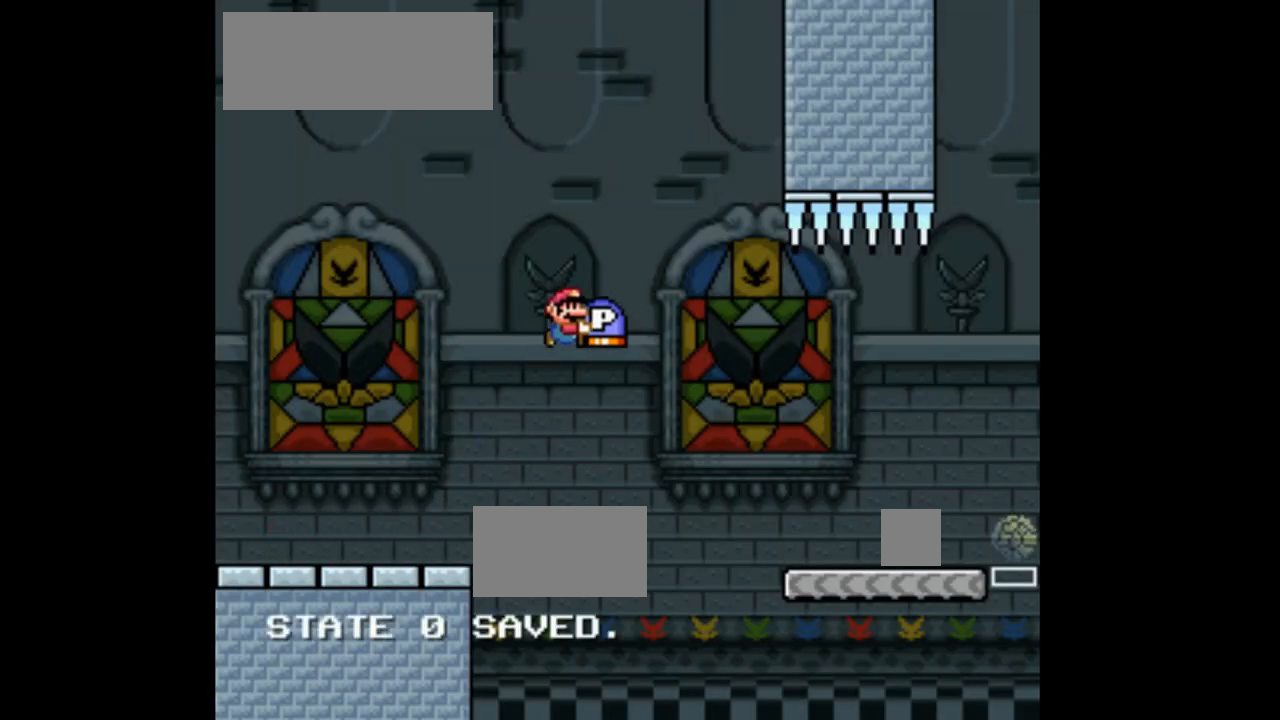
{"dt_ms": 500, "buttons": ["X", "DPAD_UP"], "events": [[100, "A", "up"], [267, "DPAD_UP", "down"], [500, "DPAD_RIGHT", "up"]]}
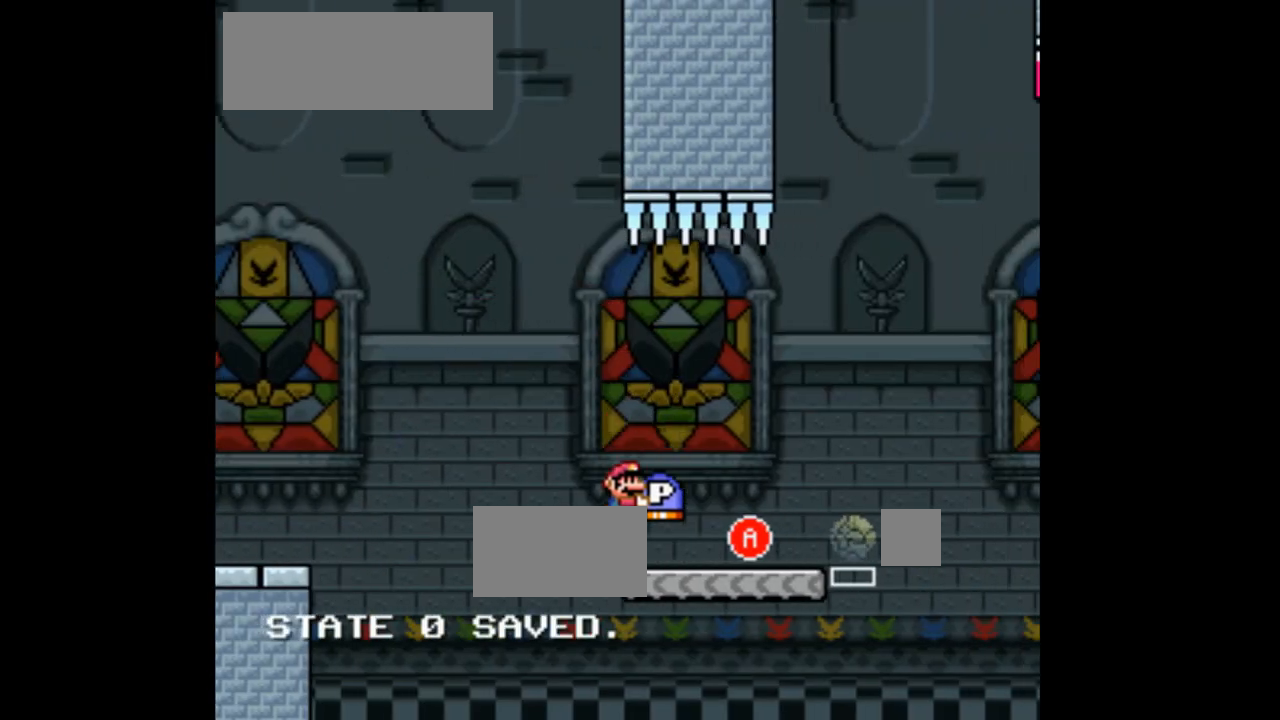
{"dt_ms": 500, "buttons": ["X", "DPAD_RIGHT"], "events": [[67, "X", "up"], [167, "X", "down"], [200, "DPAD_UP", "up"], [267, "DPAD_LEFT", "down"], [400, "DPAD_LEFT", "up"], [433, "DPAD_RIGHT", "down"]]}
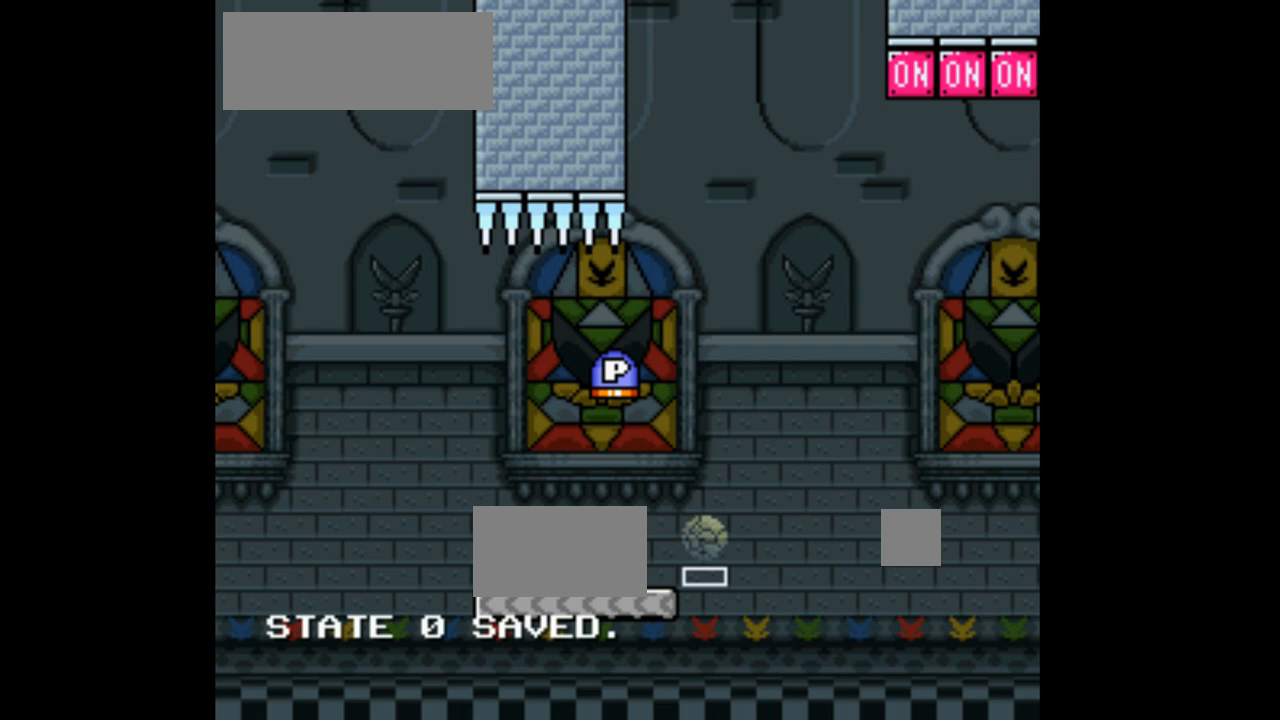
{"dt_ms": 500, "buttons": ["X", "DPAD_LEFT"], "events": [[33, "A", "down"], [300, "A", "up"], [333, "DPAD_RIGHT", "up"], [433, "DPAD_LEFT", "down"]]}
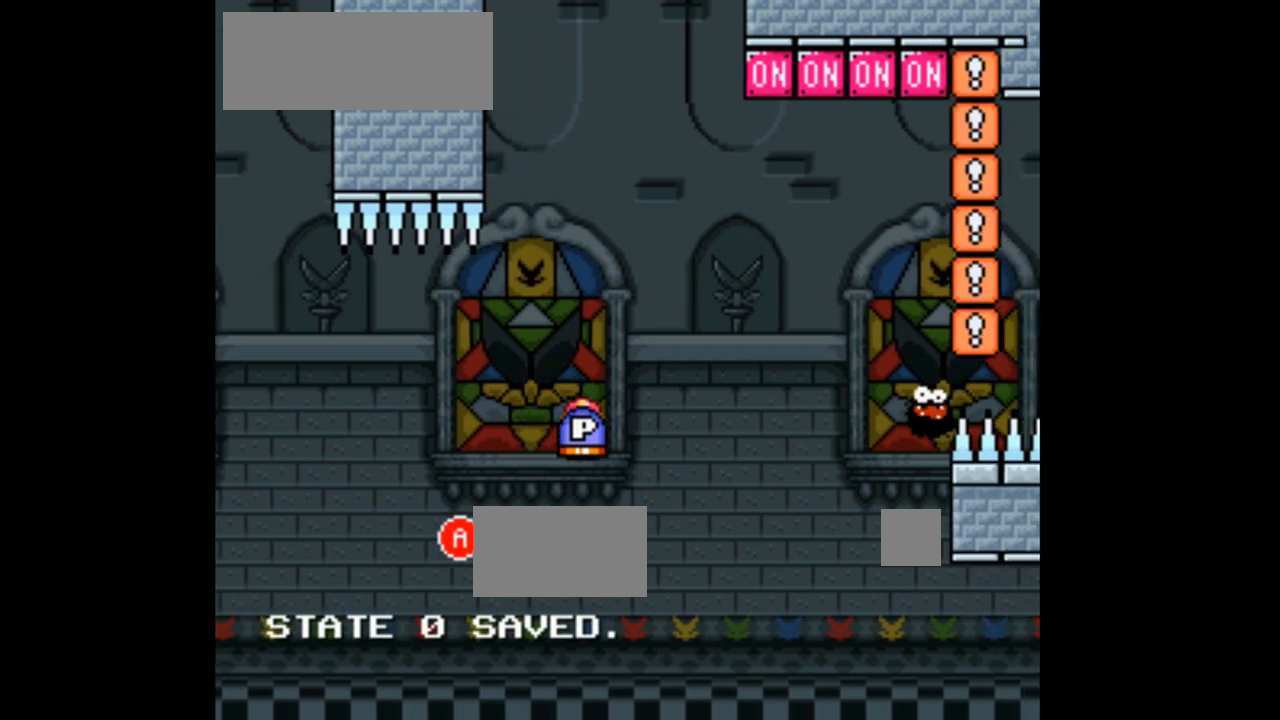
{"dt_ms": 500, "buttons": ["X"], "events": [[33, "A", "down"], [167, "DPAD_LEFT", "up"], [267, "DPAD_RIGHT", "down"], [400, "DPAD_RIGHT", "up"], [433, "A", "up"]]}
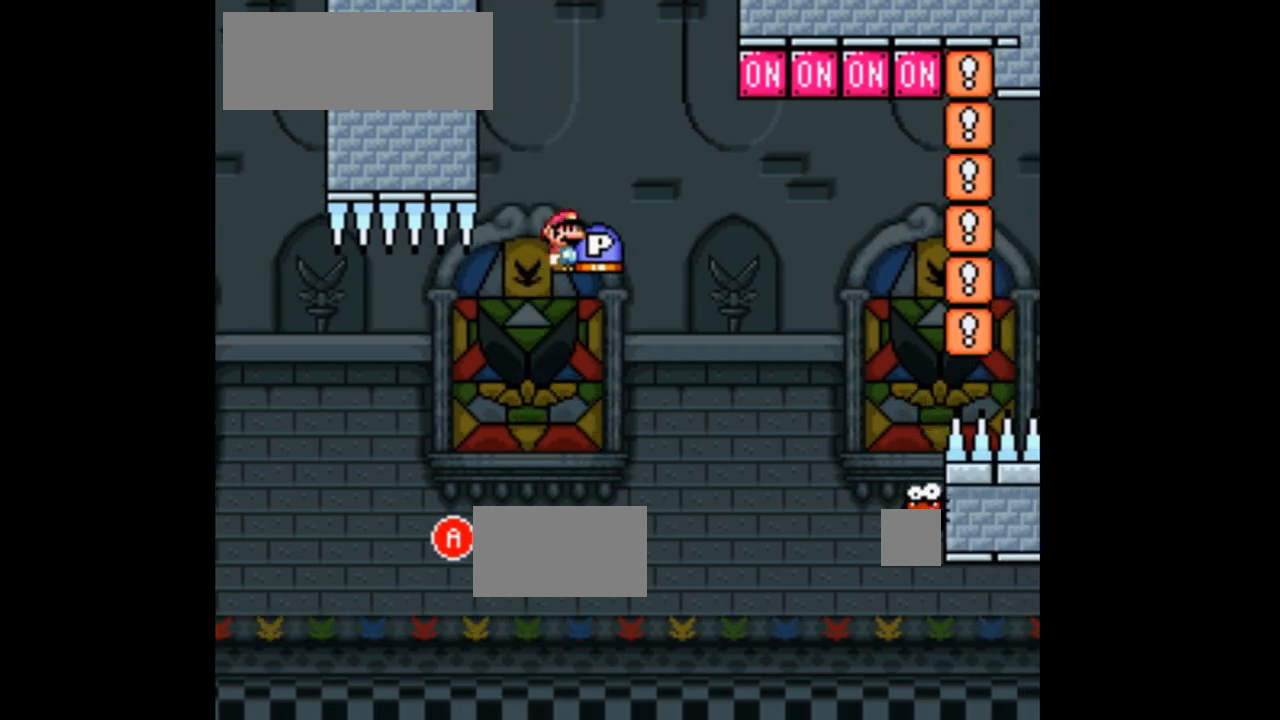
{"dt_ms": 500, "buttons": ["A", "X"], "events": [[33, "DPAD_LEFT", "down"], [100, "A", "down"], [167, "DPAD_LEFT", "up"], [267, "DPAD_RIGHT", "down"], [367, "DPAD_RIGHT", "up"]]}
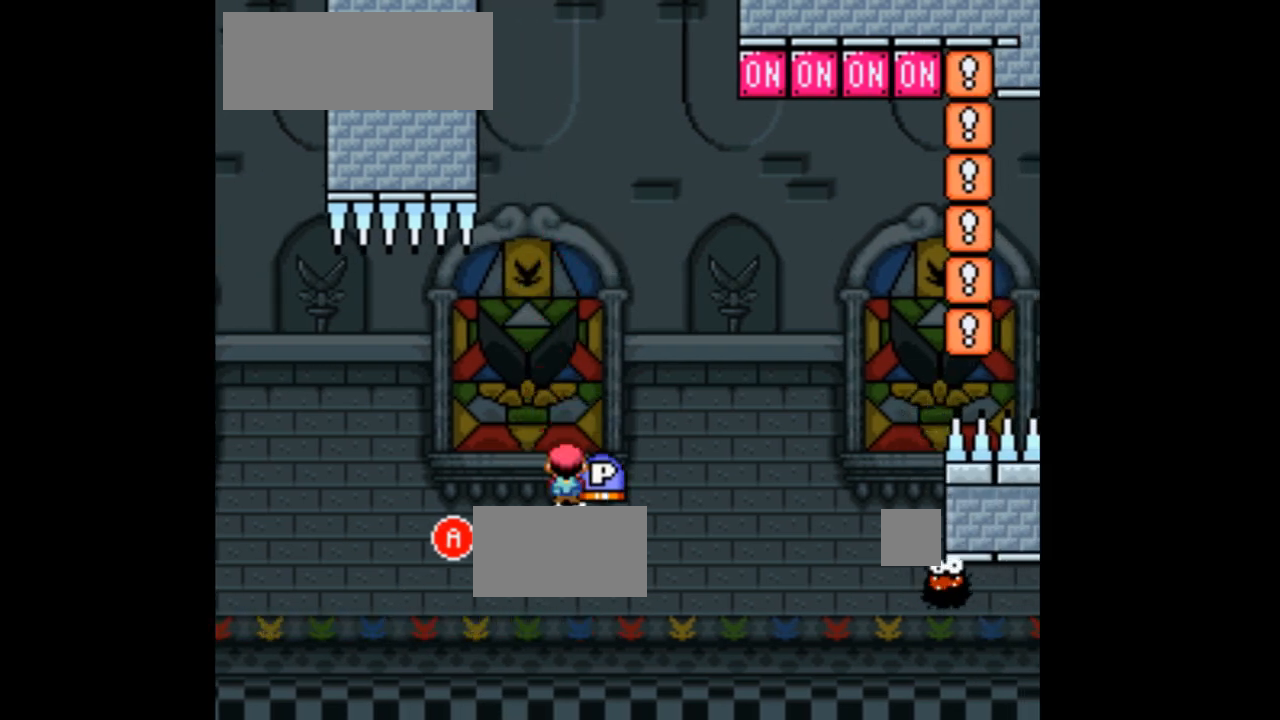
{"dt_ms": 500, "buttons": ["A", "X", "DPAD_LEFT"], "events": [[33, "DPAD_LEFT", "down"], [133, "A", "up"], [133, "DPAD_LEFT", "up"], [267, "DPAD_RIGHT", "down"], [367, "A", "down"], [367, "DPAD_RIGHT", "up"], [500, "DPAD_LEFT", "down"]]}
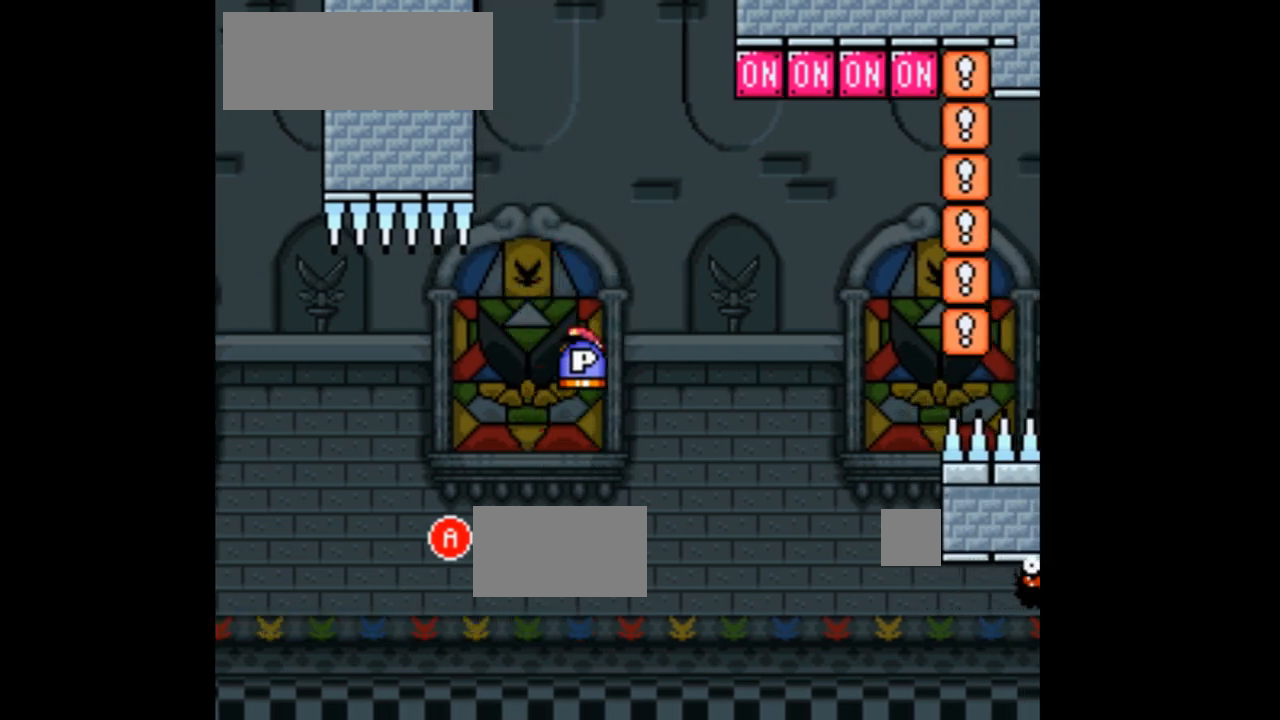
{"dt_ms": 500, "buttons": ["A", "X", "DPAD_LEFT"], "events": [[133, "DPAD_LEFT", "up"], [200, "DPAD_RIGHT", "down"], [333, "DPAD_RIGHT", "up"], [467, "DPAD_LEFT", "down"]]}
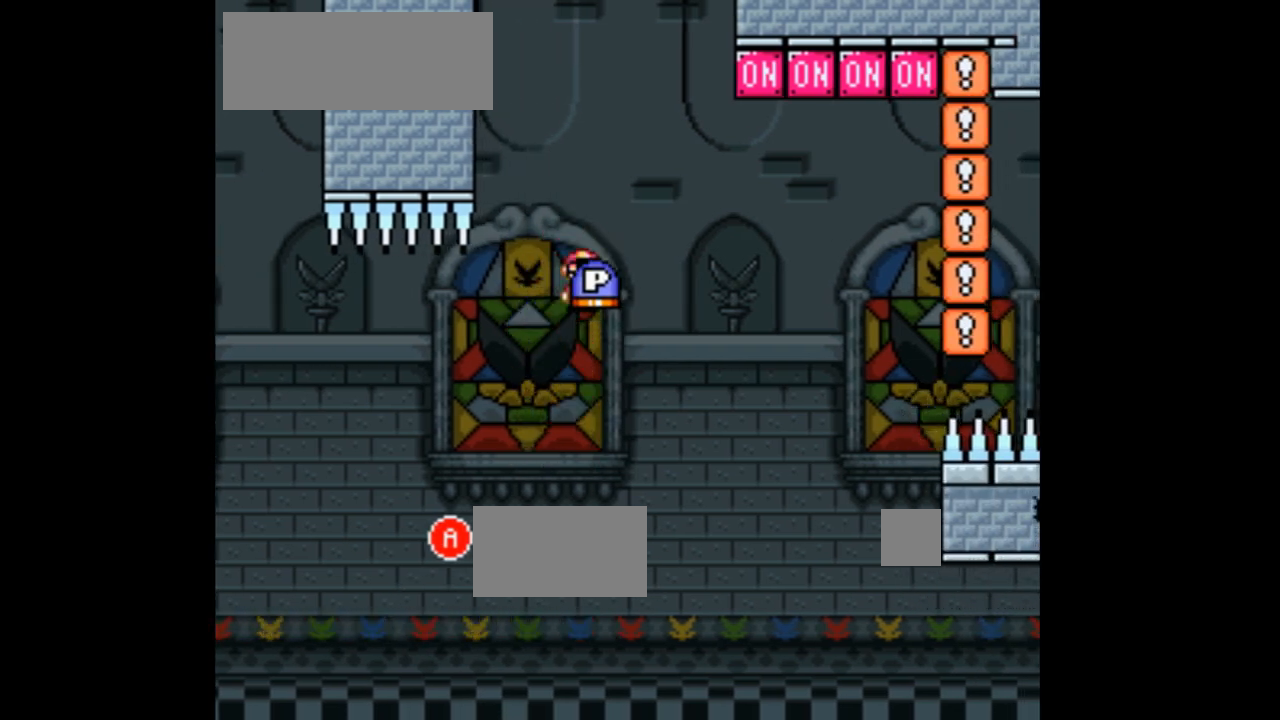
{"dt_ms": 500, "buttons": ["X", "DPAD_LEFT"], "events": [[100, "DPAD_LEFT", "up"], [200, "DPAD_RIGHT", "down"], [300, "A", "up"], [300, "DPAD_RIGHT", "up"], [400, "DPAD_LEFT", "down"]]}
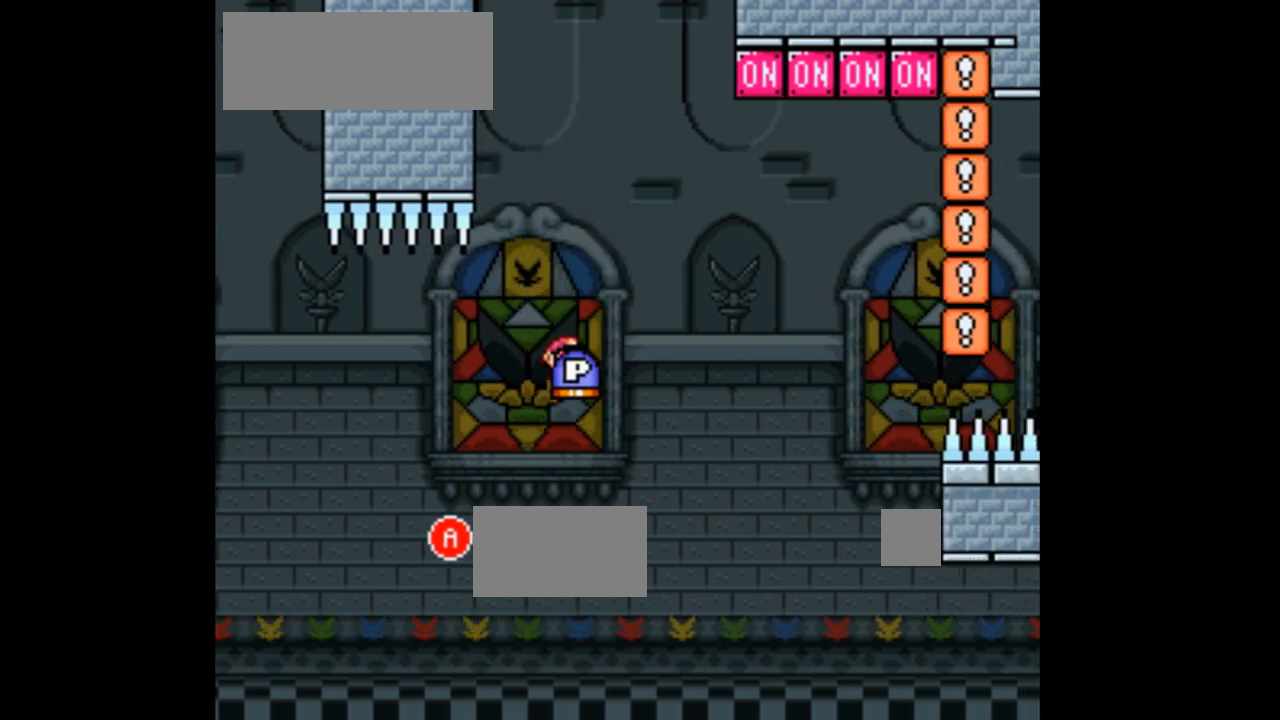
{"dt_ms": 500, "buttons": ["X", "DPAD_LEFT"], "events": [[33, "A", "down"], [100, "DPAD_LEFT", "up"], [233, "DPAD_RIGHT", "down"], [267, "A", "up"], [333, "DPAD_RIGHT", "up"], [467, "DPAD_LEFT", "down"]]}
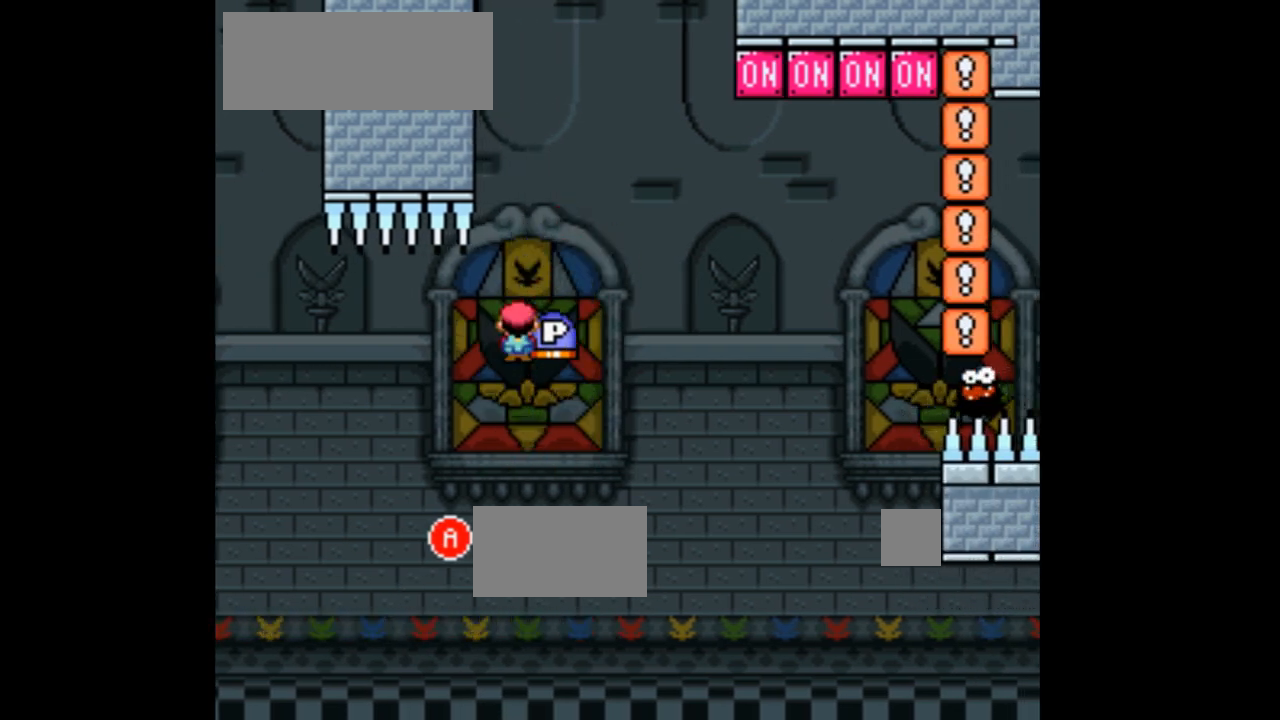
{"dt_ms": 1000, "buttons": ["A", "X", "DPAD_UP", "DPAD_RIGHT"]}
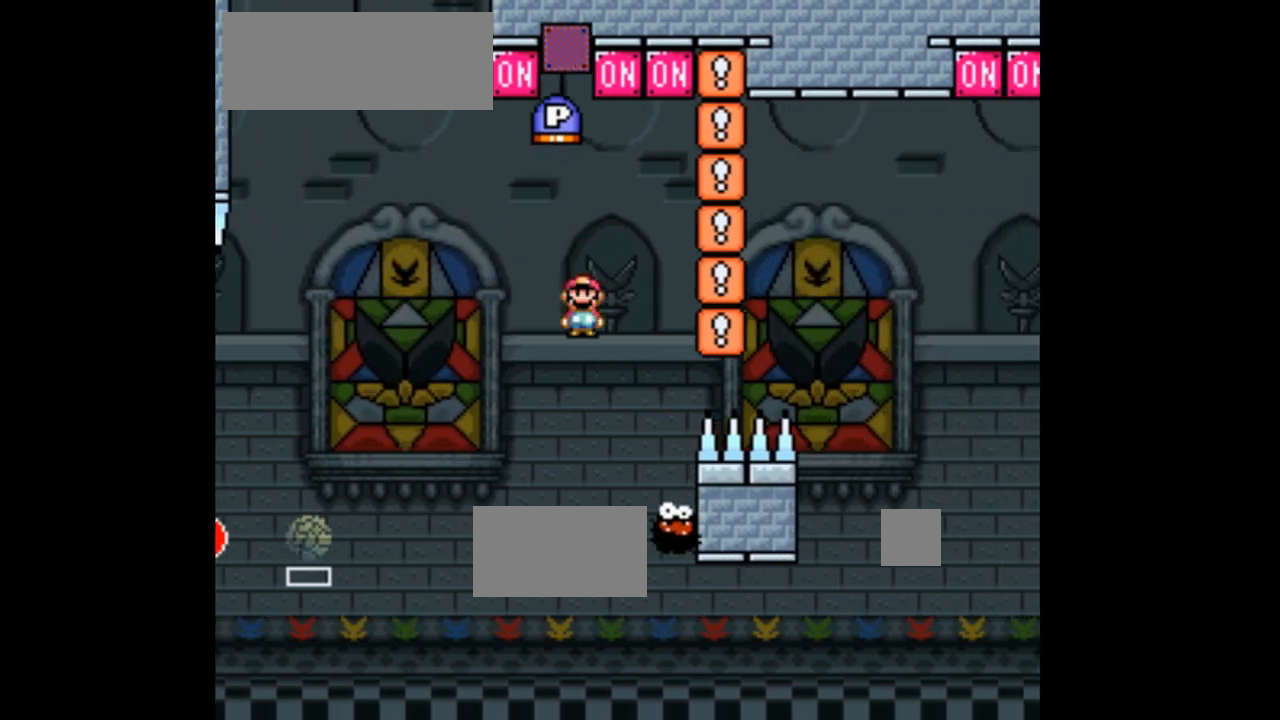
{"dt_ms": 500, "buttons": ["A", "X", "DPAD_RIGHT"], "events": [[67, "DPAD_RIGHT", "up"], [100, "DPAD_LEFT", "down"], [100, "DPAD_UP", "up"], [333, "DPAD_LEFT", "up"], [333, "DPAD_RIGHT", "down"]]}